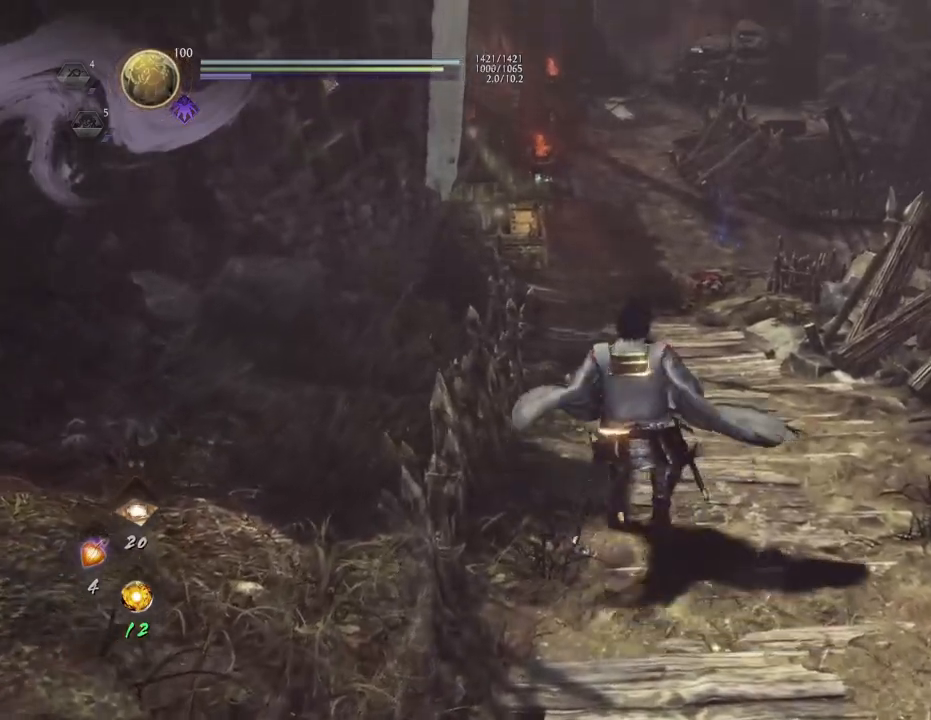
Gameplay with a controller (PlayStation layout); each line is a JSON object with the inputs held at the frame after it. "events" lists button and stick changes between this image and that frame as [ms after this image, input, new state], when the widget could be followed in between.
{"buttons": [], "left_stick": "up", "right_stick": "center", "events": [[67, "left_stick", "up"], [200, "left_stick", "center"], [267, "R1", "down"], [283, "CIRCLE", "down"], [400, "CIRCLE", "up"], [433, "R1", "up"], [450, "left_stick", "up"]]}
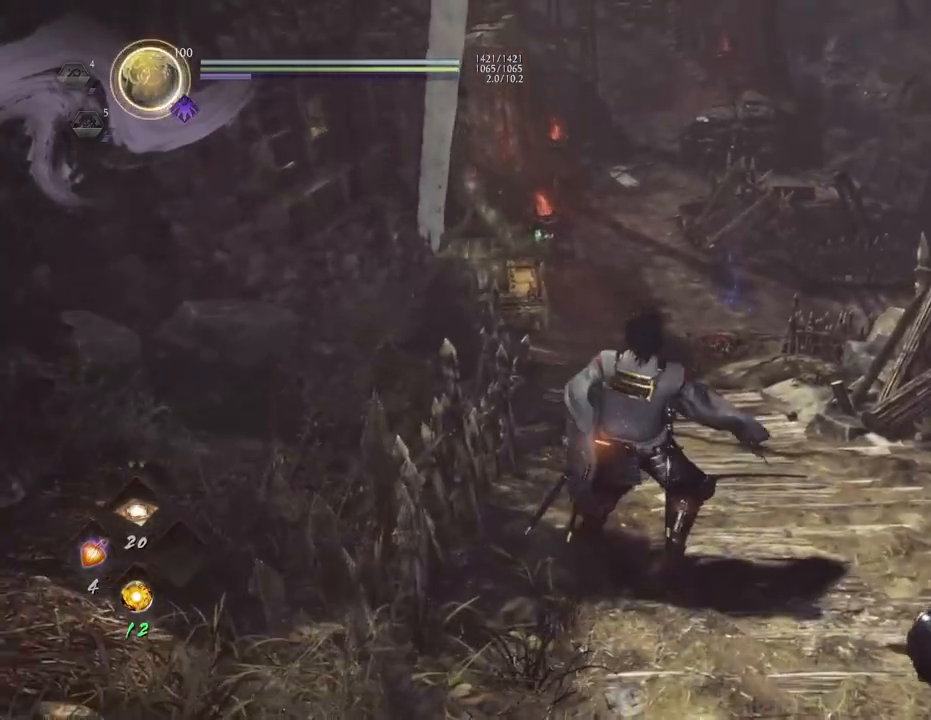
{"buttons": [], "left_stick": "center", "right_stick": "center", "events": [[100, "CIRCLE", "down"], [233, "CIRCLE", "up"], [283, "left_stick", "center"]]}
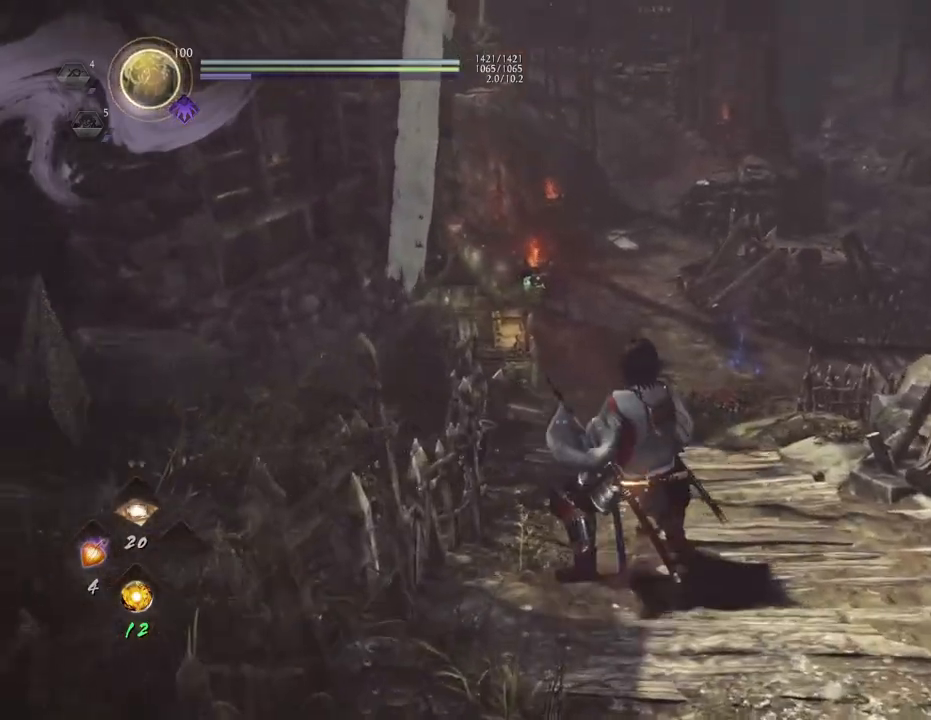
{"buttons": ["CIRCLE", "R1"], "left_stick": "up", "right_stick": "center", "events": [[50, "CROSS", "down"], [133, "CROSS", "up"], [233, "CROSS", "down"], [300, "CROSS", "up"], [317, "left_stick", "up"], [367, "R1", "down"], [417, "CIRCLE", "down"]]}
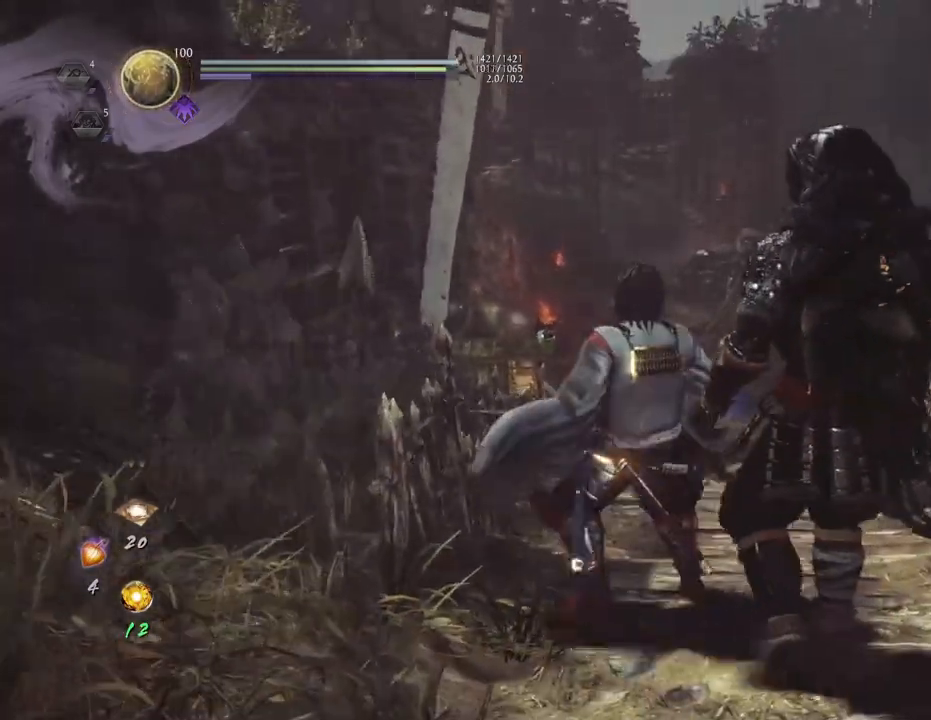
{"buttons": ["CIRCLE", "R1"], "left_stick": "up", "right_stick": "center", "events": [[33, "CIRCLE", "up"], [117, "CIRCLE", "down"], [217, "CIRCLE", "up"], [283, "CIRCLE", "down"]]}
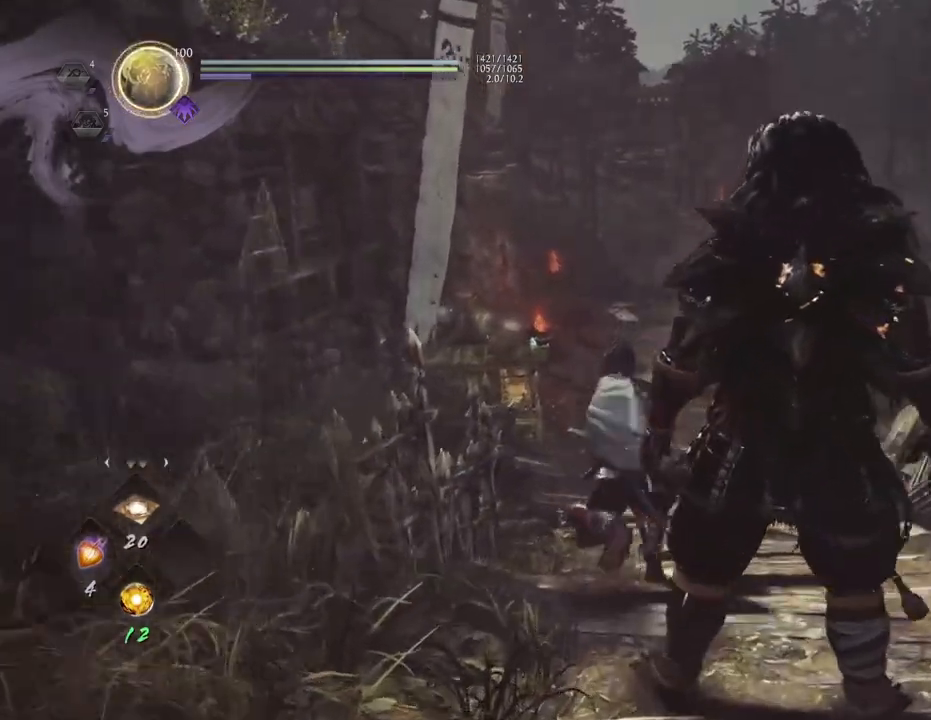
{"buttons": [], "left_stick": "center", "right_stick": "left", "events": [[250, "CIRCLE", "up"], [267, "R1", "up"], [267, "left_stick", "center"], [500, "right_stick", "left"]]}
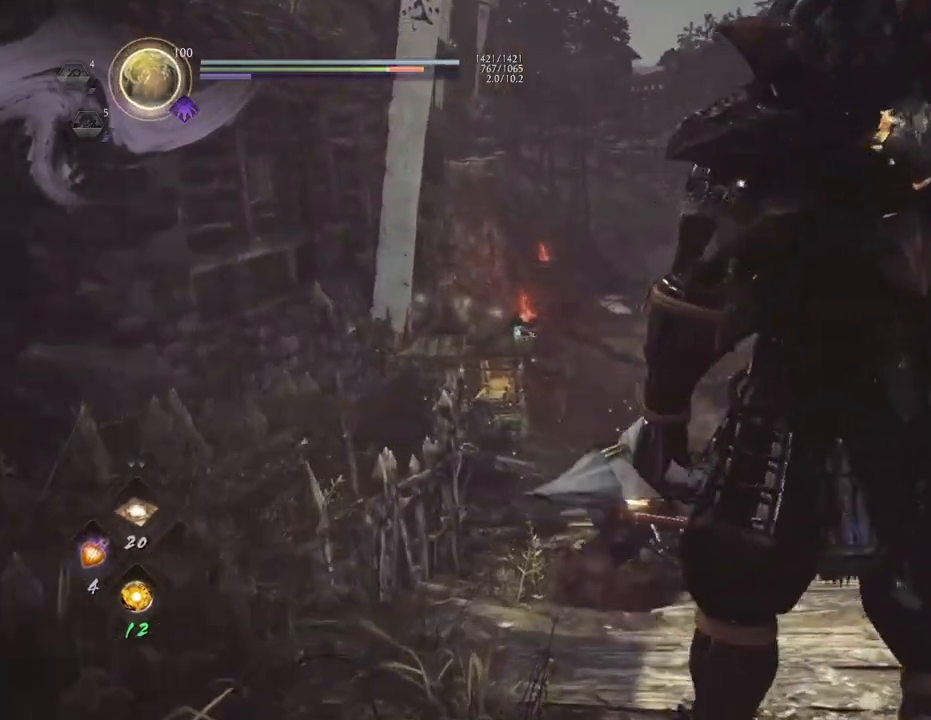
{"buttons": [], "left_stick": "up-right", "right_stick": "center", "events": [[233, "right_stick", "center"], [317, "R1", "down"], [433, "R1", "up"], [450, "left_stick", "up-right"]]}
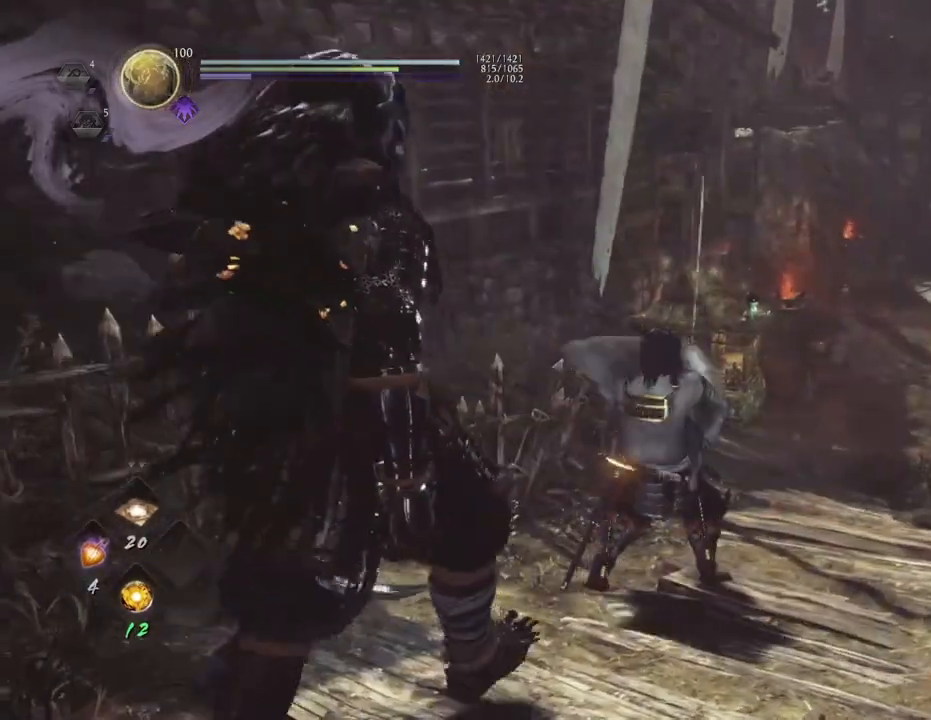
{"buttons": ["CROSS"], "left_stick": "center", "right_stick": "center", "events": [[67, "left_stick", "center"], [283, "left_stick", "up-right"], [333, "left_stick", "center"], [467, "CROSS", "down"]]}
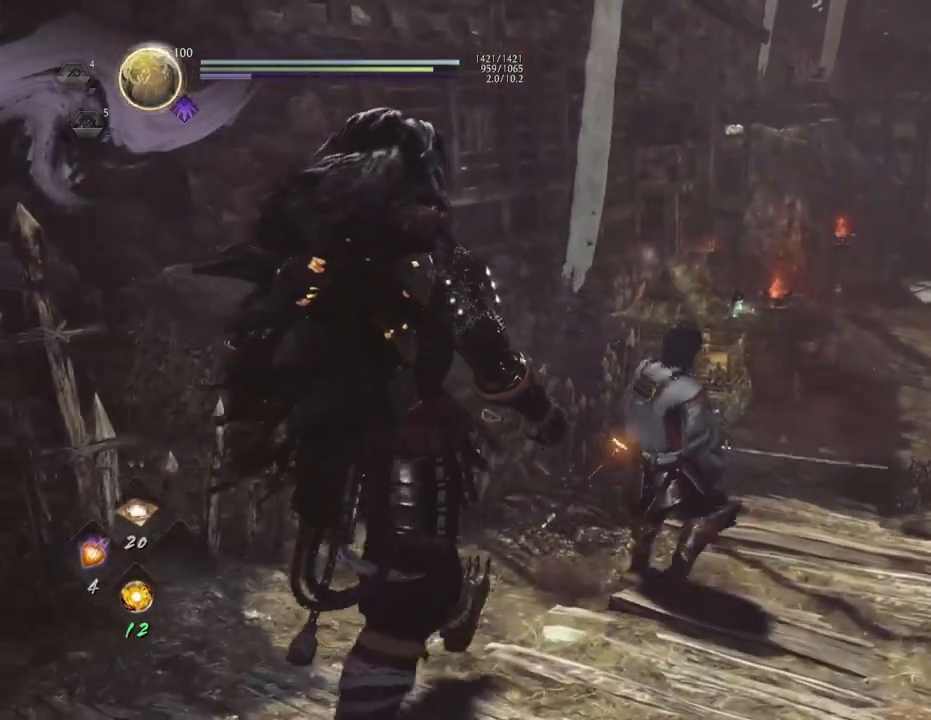
{"buttons": ["R1"], "left_stick": "up-right", "right_stick": "center", "events": [[100, "CROSS", "up"], [167, "CROSS", "down"], [233, "left_stick", "up-right"], [267, "CROSS", "up"], [333, "R1", "down"], [383, "CIRCLE", "down"], [483, "CIRCLE", "up"]]}
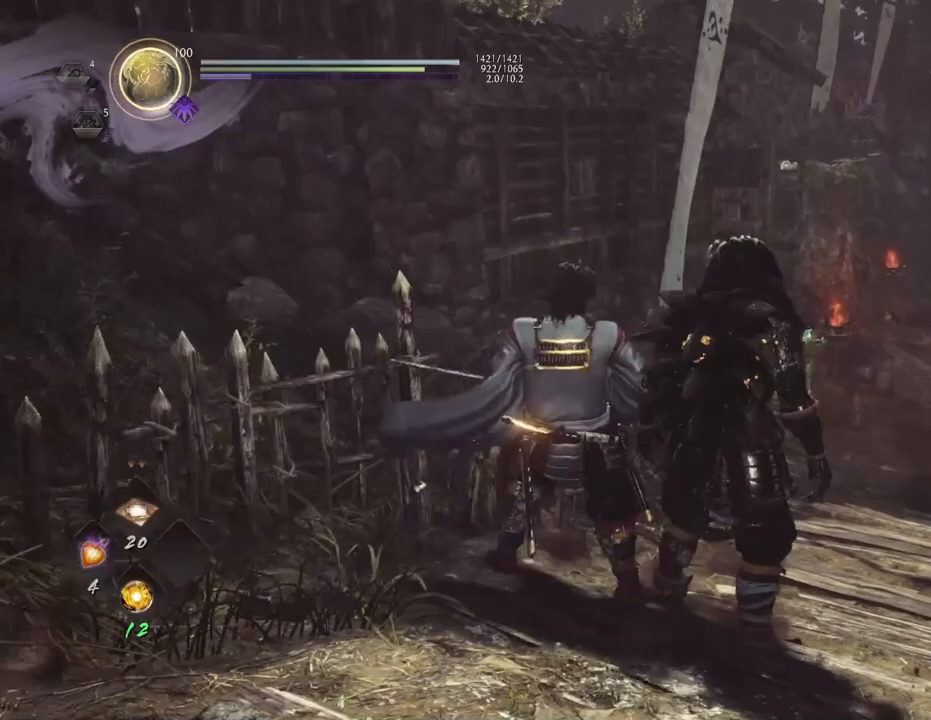
{"buttons": ["CIRCLE", "R1"], "left_stick": "up-right", "right_stick": "center", "events": [[67, "CIRCLE", "down"], [167, "CIRCLE", "up"], [250, "CIRCLE", "down"]]}
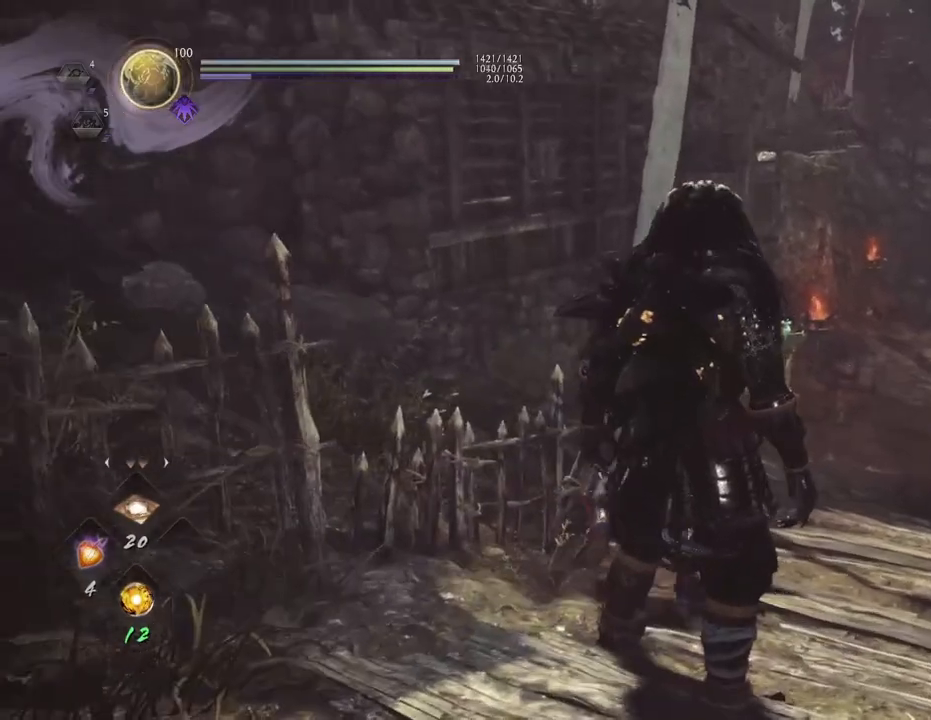
{"buttons": ["CIRCLE", "R1"], "left_stick": "up-right", "right_stick": "center", "events": []}
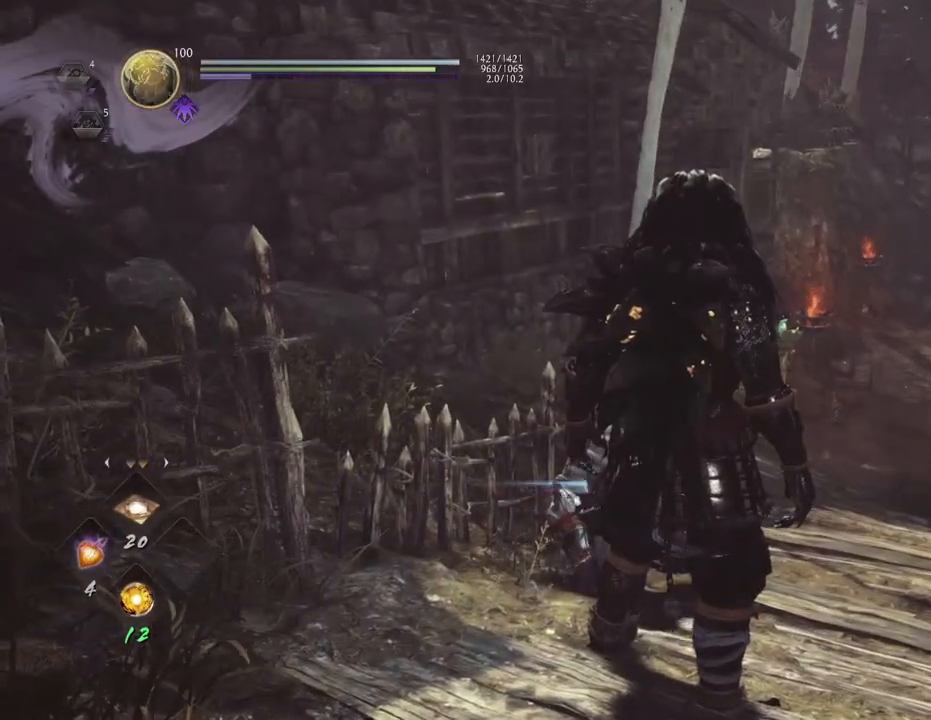
{"buttons": [], "left_stick": "center", "right_stick": "center", "events": [[417, "R1", "up"], [417, "left_stick", "center"], [450, "CIRCLE", "up"]]}
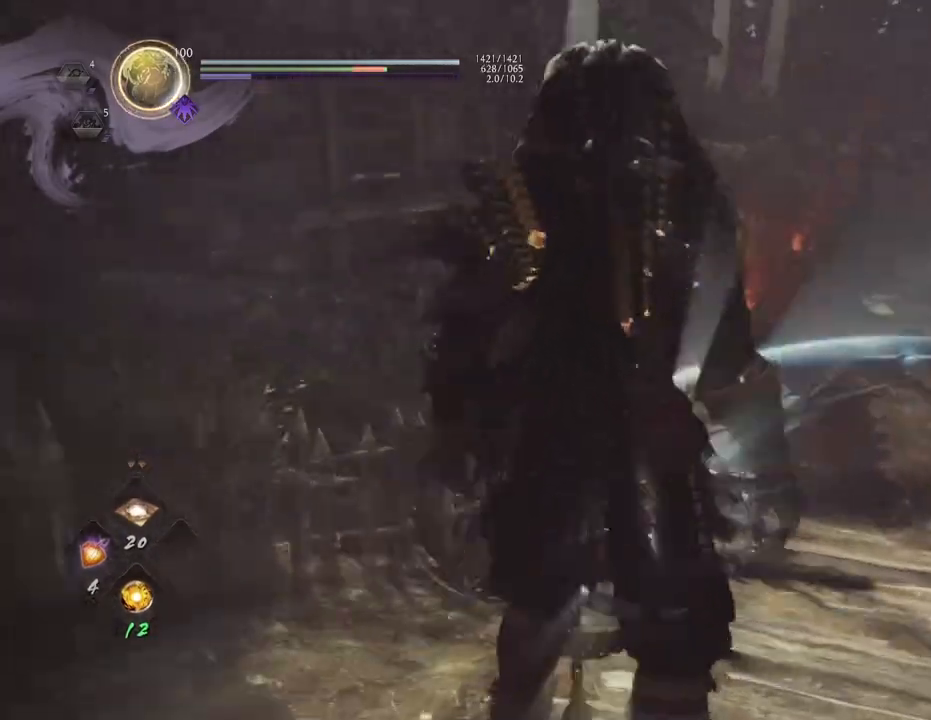
{"buttons": [], "left_stick": "center", "right_stick": "center", "events": [[183, "CROSS", "down"], [283, "CROSS", "up"], [383, "left_stick", "up"], [483, "left_stick", "center"]]}
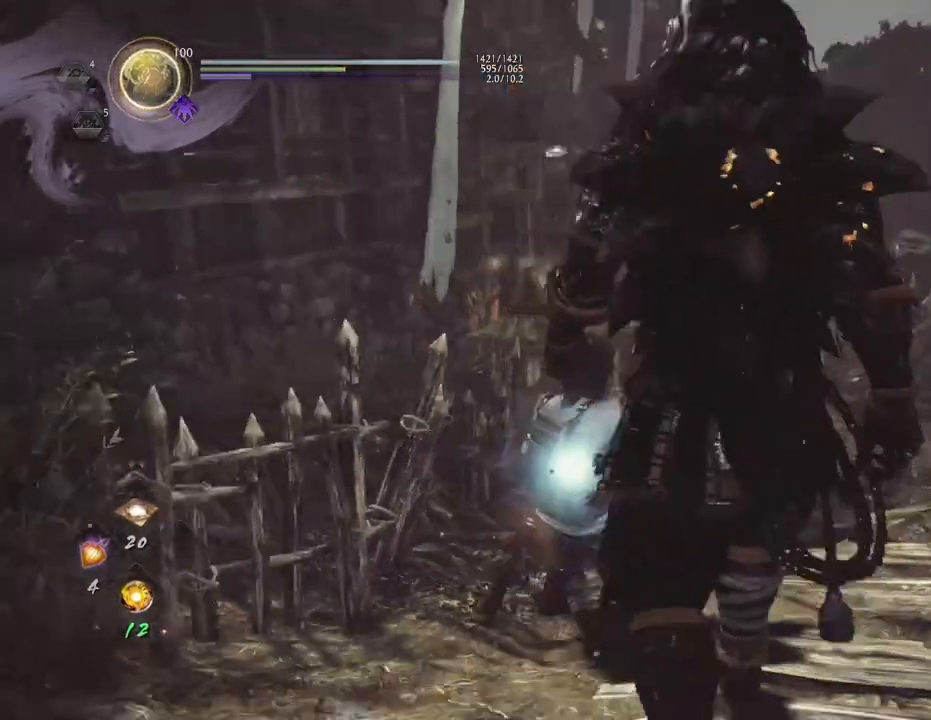
{"buttons": [], "left_stick": "up", "right_stick": "center", "events": [[133, "left_stick", "up"]]}
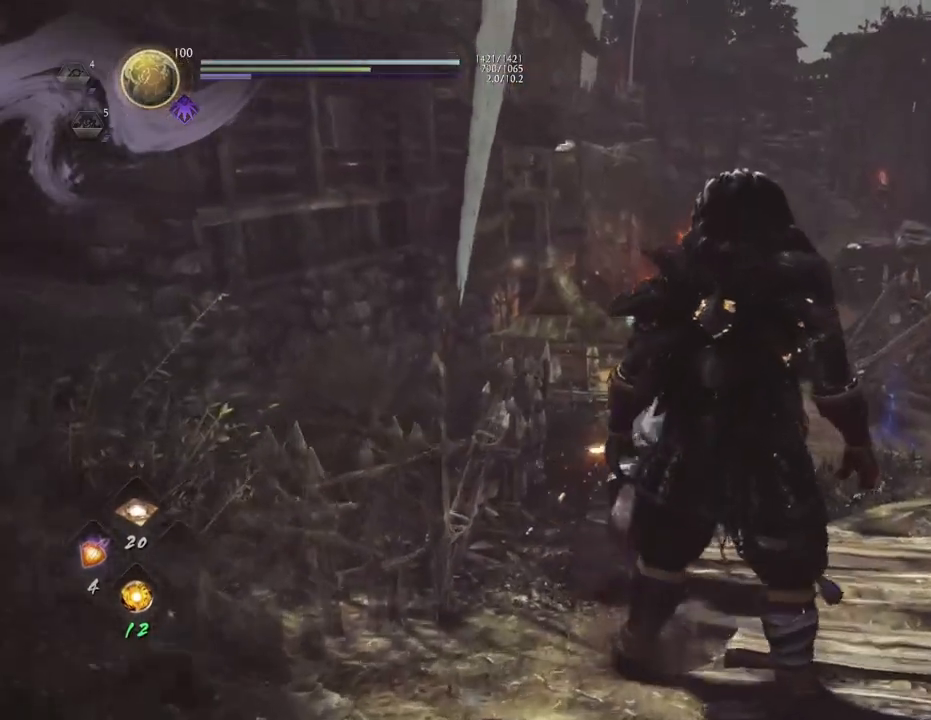
{"buttons": [], "left_stick": "up-right", "right_stick": "center", "events": [[67, "right_stick", "down-left"], [100, "left_stick", "up-right"], [367, "right_stick", "center"]]}
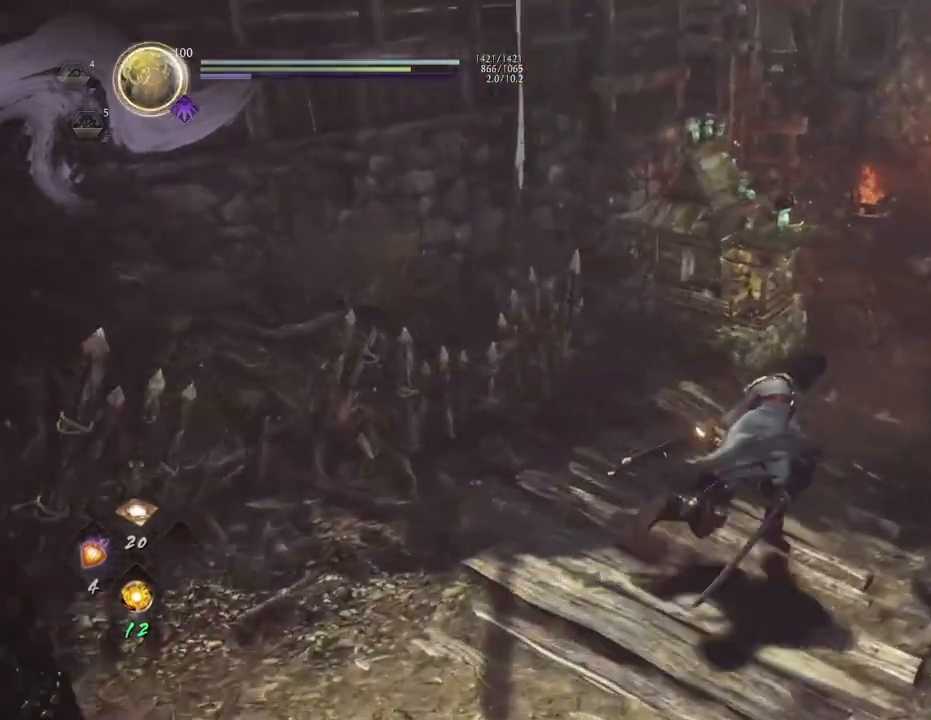
{"buttons": [], "left_stick": "center", "right_stick": "center", "events": [[133, "left_stick", "center"], [267, "CROSS", "down"], [383, "CROSS", "up"]]}
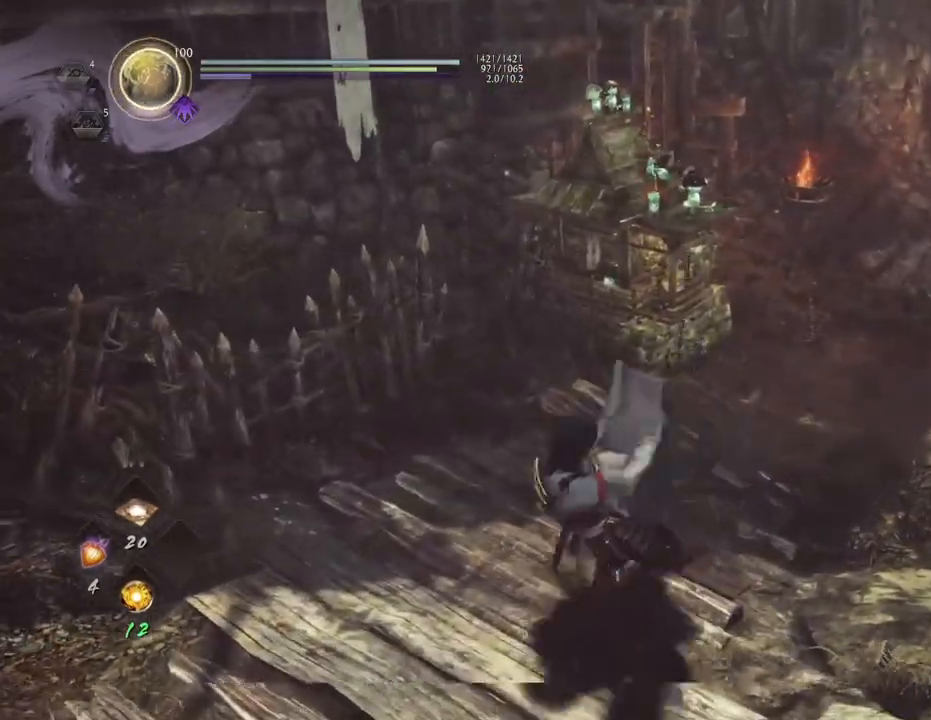
{"buttons": ["CIRCLE", "R1"], "left_stick": "up-right", "right_stick": "center", "events": [[50, "left_stick", "up-right"], [250, "R1", "down"], [283, "CIRCLE", "down"]]}
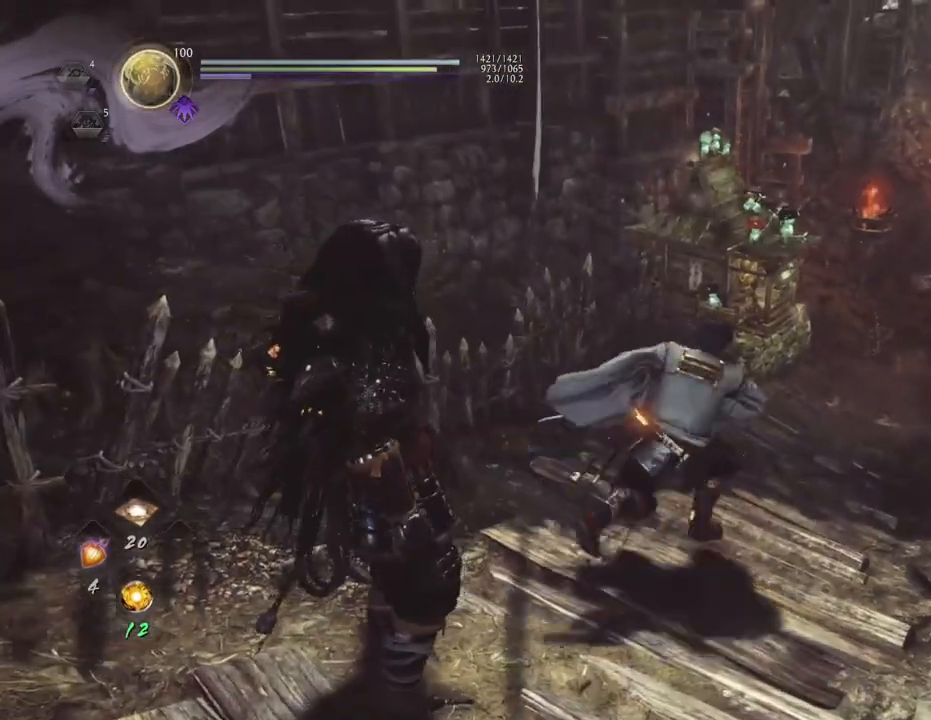
{"buttons": ["CIRCLE", "R1"], "left_stick": "up-right", "right_stick": "center", "events": []}
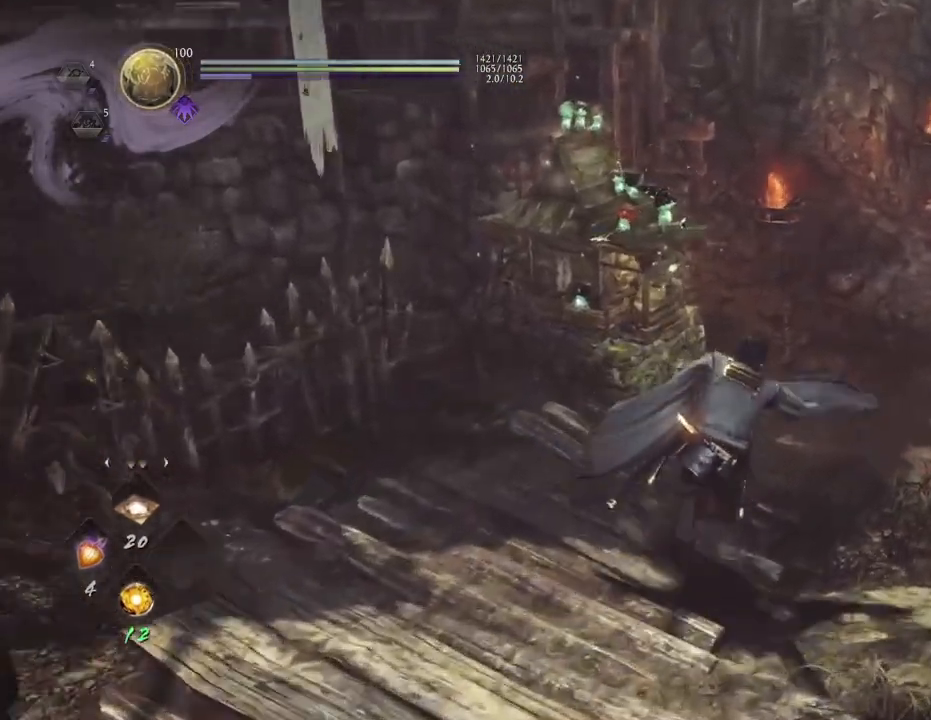
{"buttons": ["CIRCLE", "R1"], "left_stick": "up-right", "right_stick": "center", "events": []}
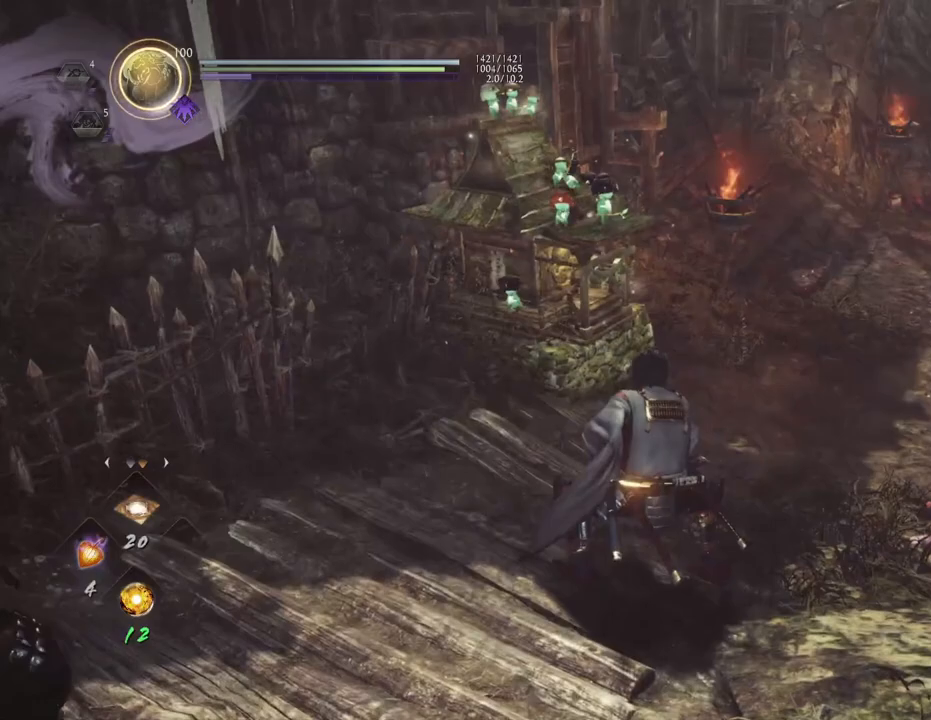
{"buttons": [], "left_stick": "center", "right_stick": "center", "events": [[83, "left_stick", "center"], [450, "CIRCLE", "up"], [467, "R1", "up"]]}
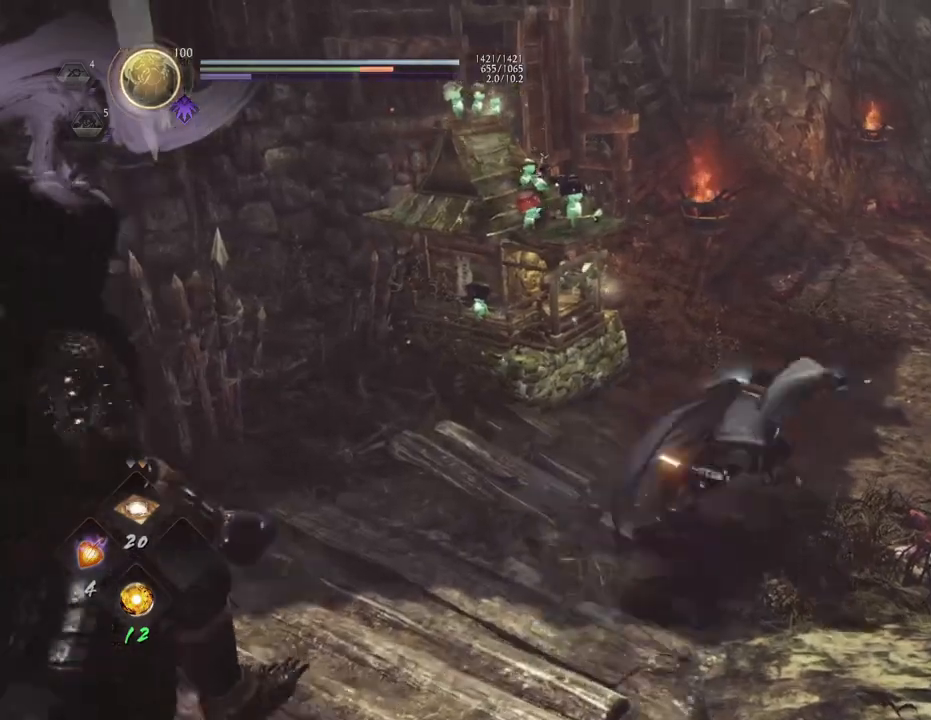
{"buttons": ["CIRCLE", "R1"], "left_stick": "up", "right_stick": "center", "events": [[217, "CROSS", "down"], [300, "left_stick", "up"], [317, "CROSS", "up"], [400, "R1", "down"], [433, "CIRCLE", "down"]]}
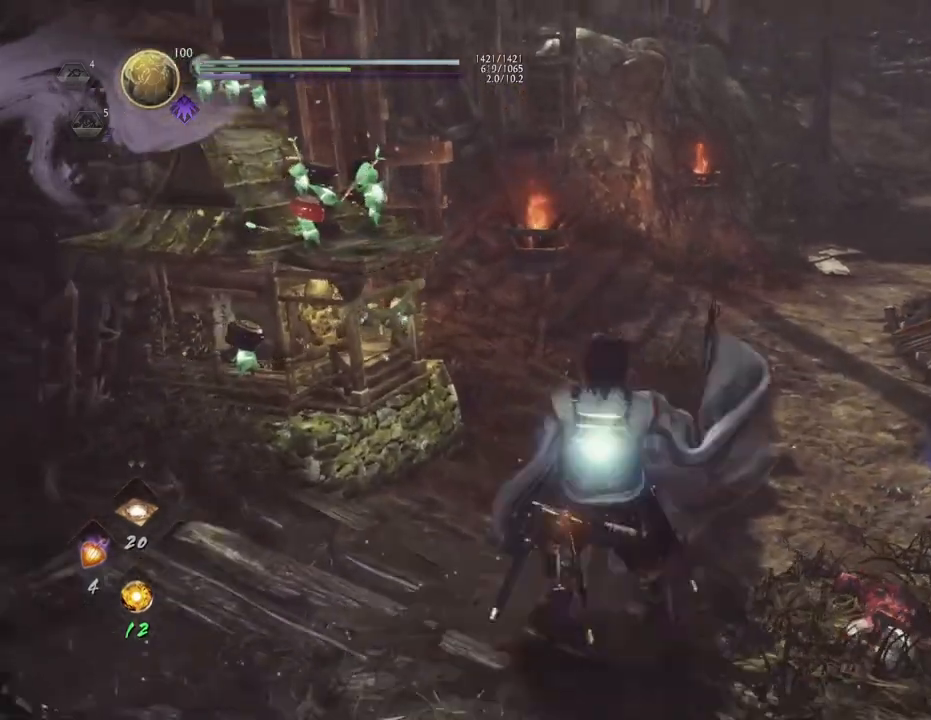
{"buttons": ["R1"], "left_stick": "up", "right_stick": "center", "events": [[50, "CIRCLE", "up"], [133, "CIRCLE", "down"], [183, "left_stick", "center"], [233, "CIRCLE", "up"], [300, "left_stick", "up"], [317, "CIRCLE", "down"], [467, "CIRCLE", "up"]]}
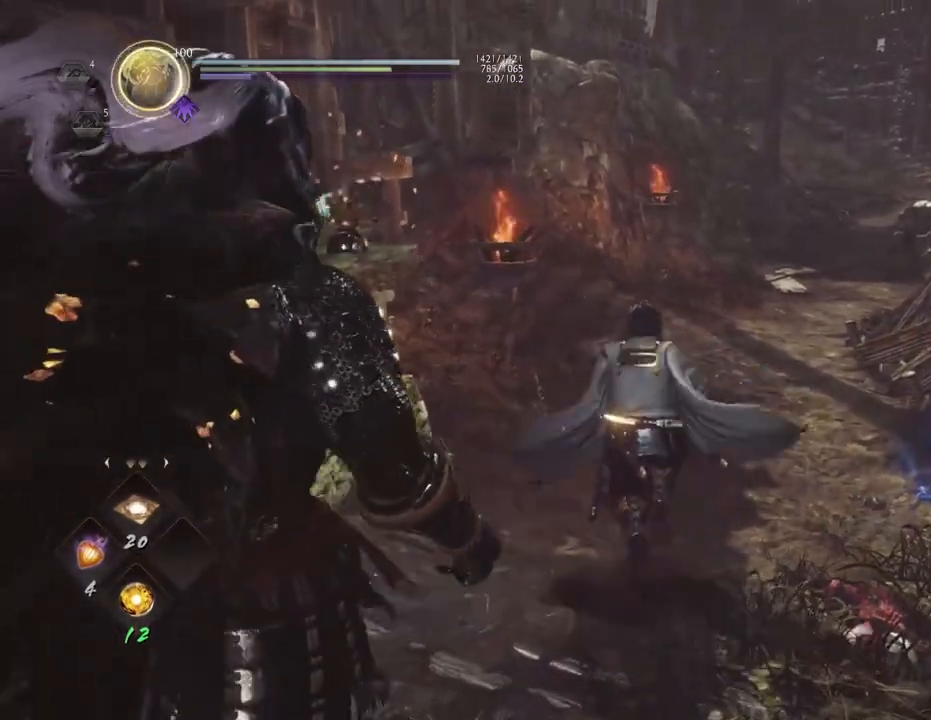
{"buttons": ["CIRCLE", "R1"], "left_stick": "up", "right_stick": "center", "events": [[33, "CIRCLE", "down"]]}
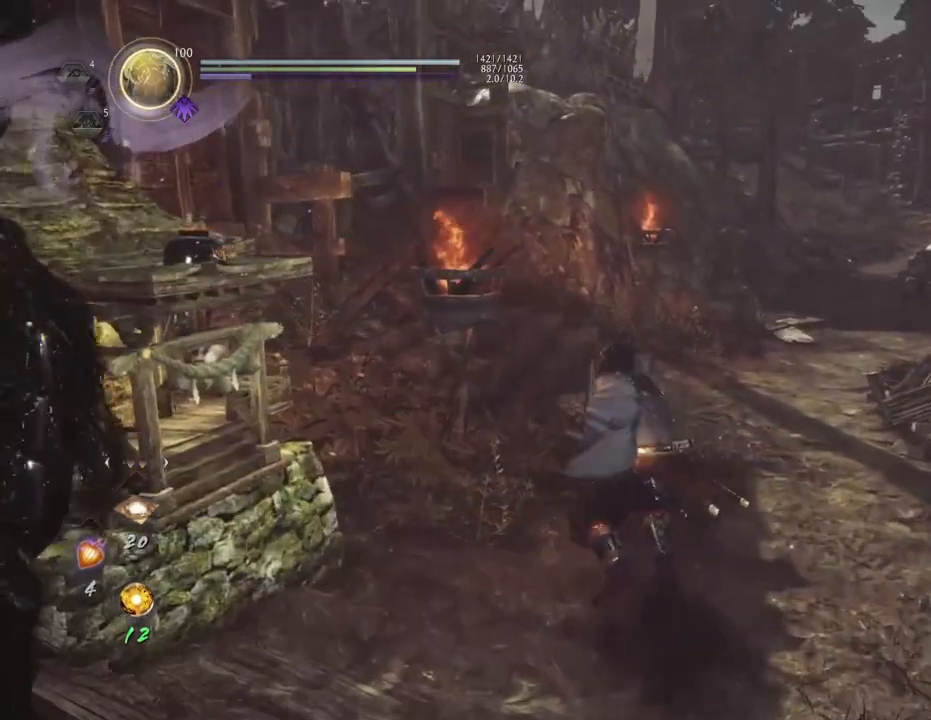
{"buttons": ["CIRCLE", "R1"], "left_stick": "up", "right_stick": "center", "events": []}
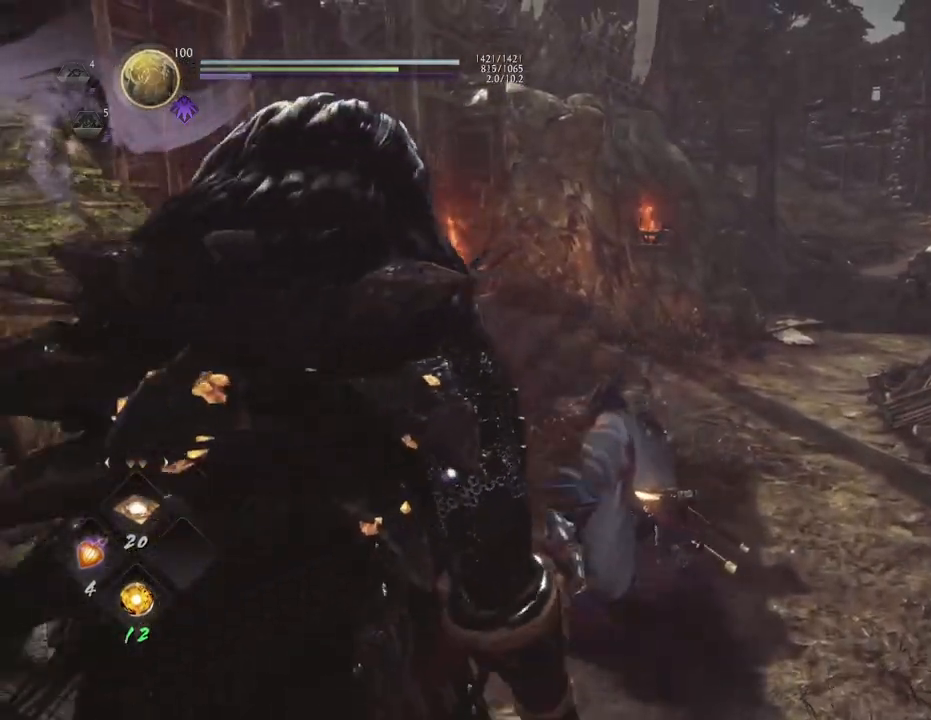
{"buttons": [], "left_stick": "center", "right_stick": "center", "events": [[383, "left_stick", "center"], [417, "CIRCLE", "up"], [433, "R1", "up"]]}
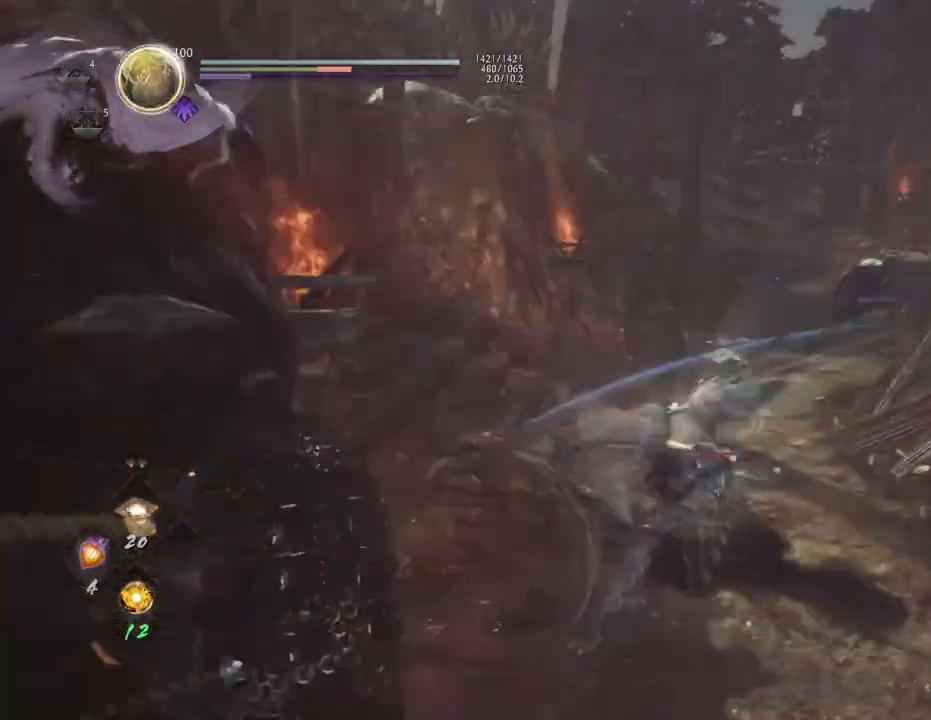
{"buttons": ["R1"], "left_stick": "center", "right_stick": "center", "events": [[133, "CROSS", "down"], [217, "CROSS", "up"], [267, "left_stick", "up"], [300, "R1", "down"], [333, "CIRCLE", "down"], [433, "CIRCLE", "up"], [450, "left_stick", "center"]]}
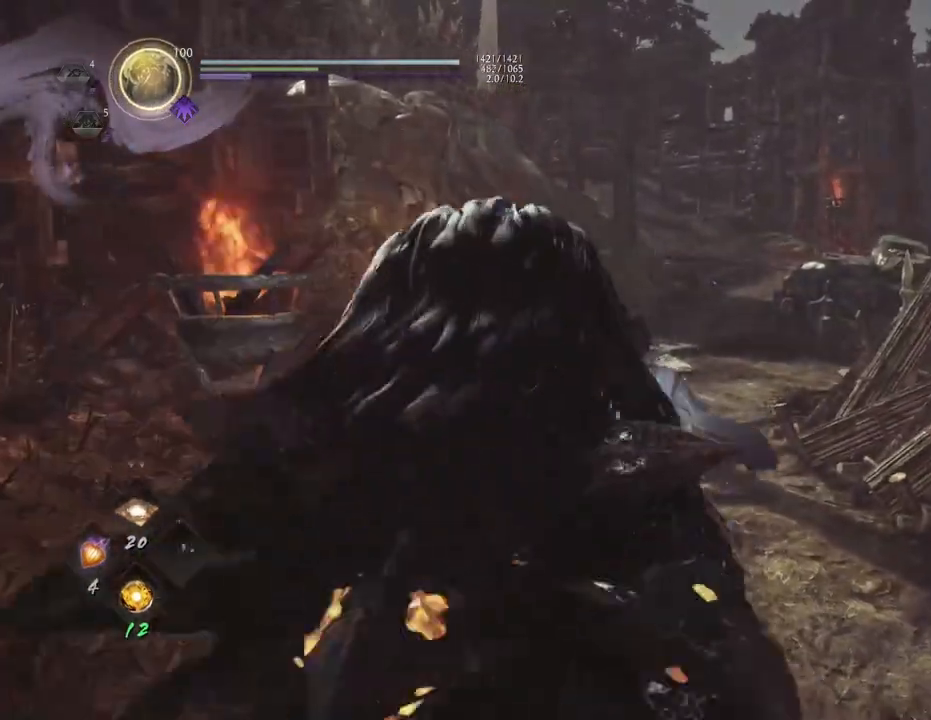
{"buttons": ["CIRCLE", "R1"], "left_stick": "up", "right_stick": "center", "events": [[33, "CIRCLE", "down"], [33, "left_stick", "up"], [117, "CIRCLE", "up"], [200, "CIRCLE", "down"], [317, "CIRCLE", "up"], [383, "CIRCLE", "down"]]}
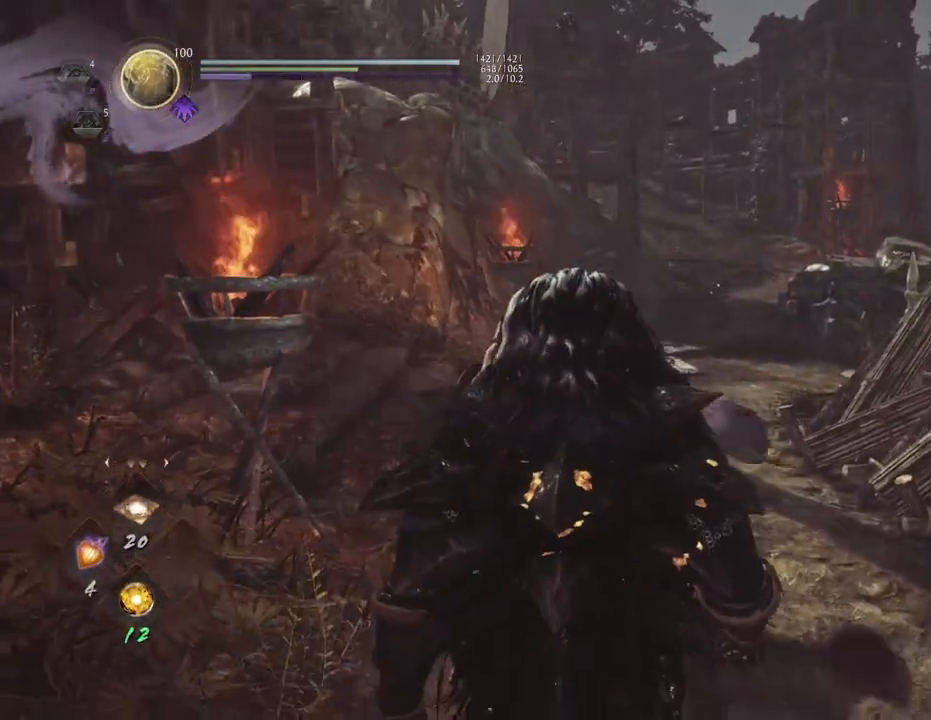
{"buttons": ["CIRCLE", "R1"], "left_stick": "up", "right_stick": "center", "events": []}
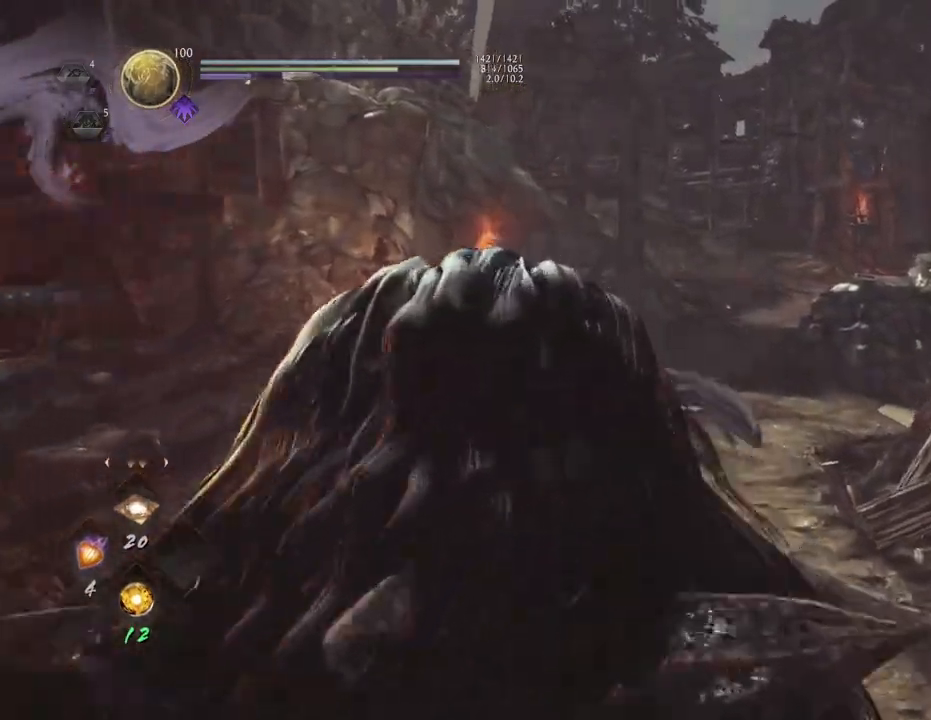
{"buttons": [], "left_stick": "down", "right_stick": "left", "events": [[83, "CIRCLE", "up"], [100, "left_stick", "center"], [117, "R1", "up"], [267, "right_stick", "down-left"], [333, "left_stick", "down"], [383, "right_stick", "left"]]}
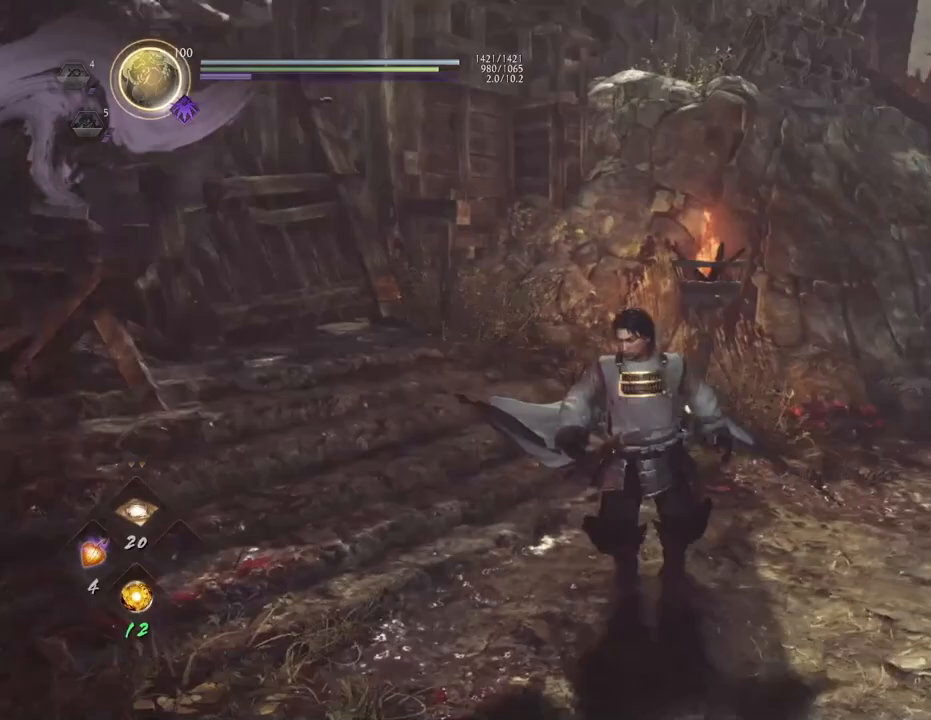
{"buttons": [], "left_stick": "center", "right_stick": "left", "events": [[183, "left_stick", "center"]]}